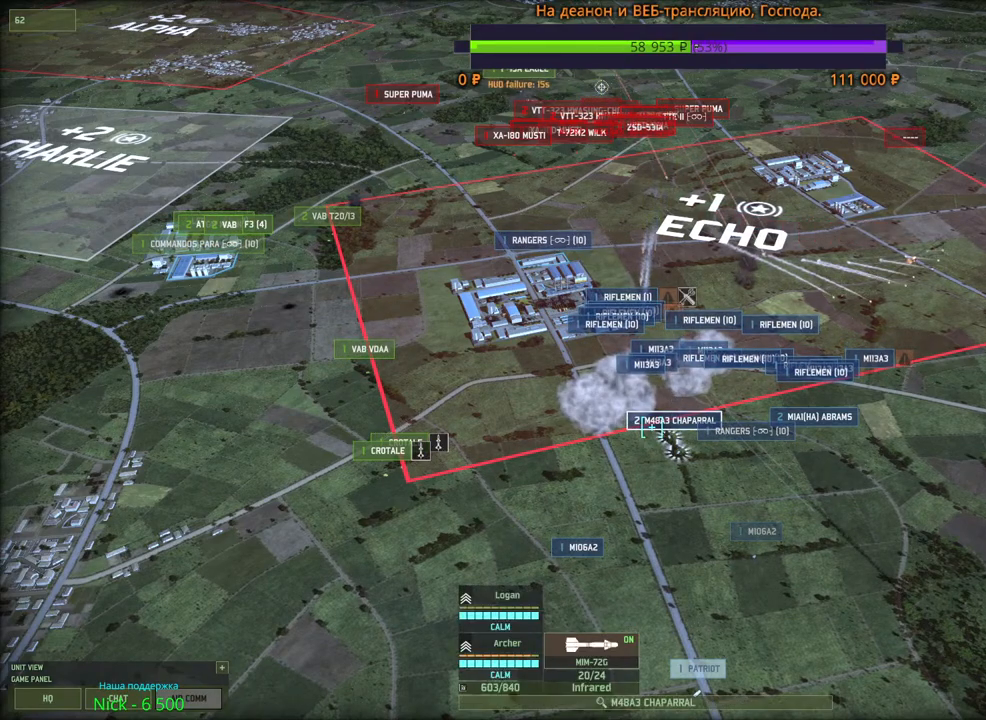
Gameplay with keyboard and mouse; each line is a JSON object with the keys and mouse buttons held at the frame after it. "events" lists presses ("down") and releases ("up") of "1", "2", "3", "4", "5", "6", "a", "alt", "b", "c", "caps_lock", "ctrl", "d", "e", "escape", "f", "f1", "f2", "f3", "f4", "f5", "f6", "g", "h", "n", "q", "r", "s", "shift", "space", "super", "t", "tab", "tilde", "v", "w", "x", "y", "z", "mouse_left", "mouse_wheel", "mouse_right", "mouse_mb4" and "mouse_mb5" between this image and that frame as [ms after this image, input, new state], when the widget could be followed in between. "mouse_left", "mouse_wheel", "mouse_right", "mouse_mb4", "mouse_mb5" = the "left", "wheel", "right", "mb4", "mb5" buttons of the "mouse" list. No other keys are recorded. "wheel" means that the mouse wheel is clicked or scrolled. Mouse movement is not recorded.
{"keys": [], "mouse": [], "events": [[283, "mouse_left", "down"], [316, "mouse_left", "up"], [433, "mouse_left", "down"], [500, "mouse_left", "up"]]}
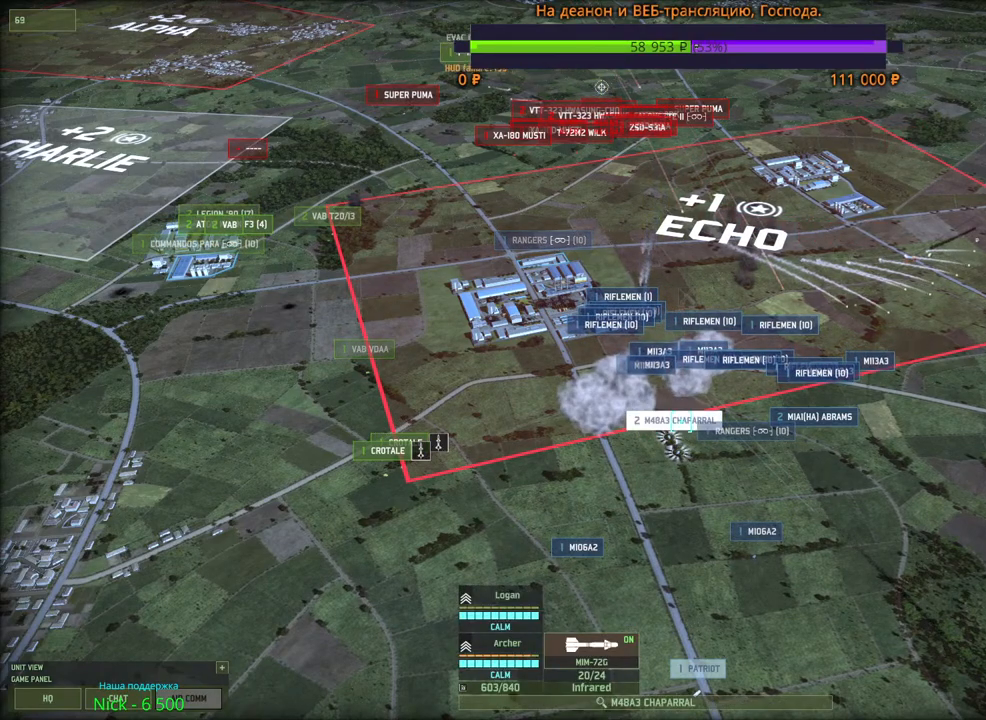
{"keys": ["w"], "mouse": [], "events": [[133, "s", "down"], [250, "s", "up"], [433, "w", "down"]]}
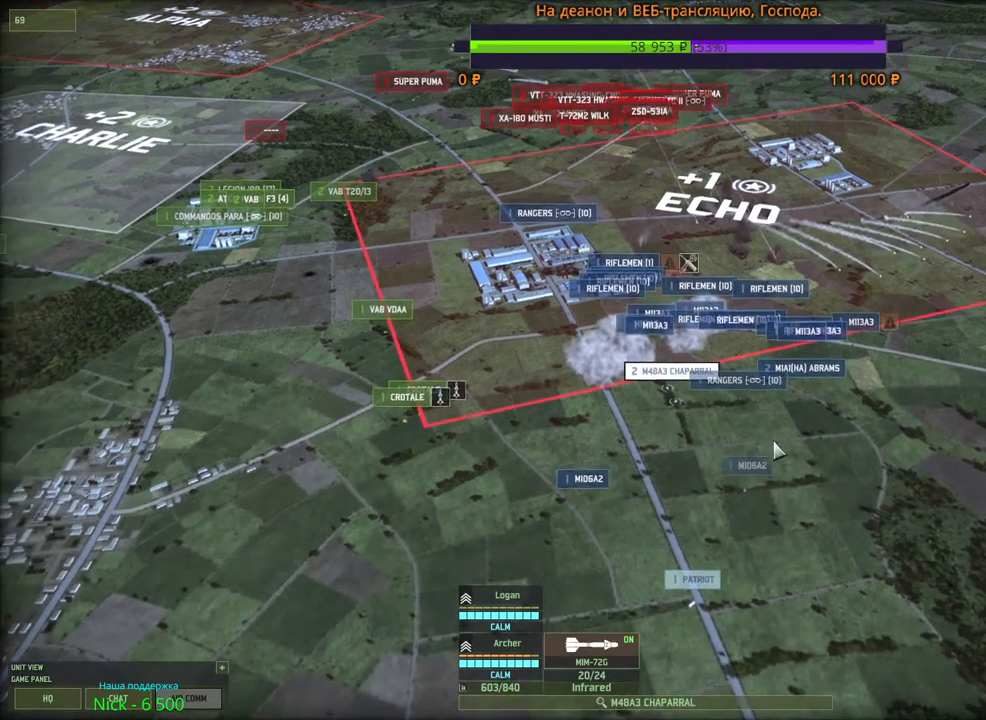
{"keys": [], "mouse": [], "events": [[116, "w", "up"]]}
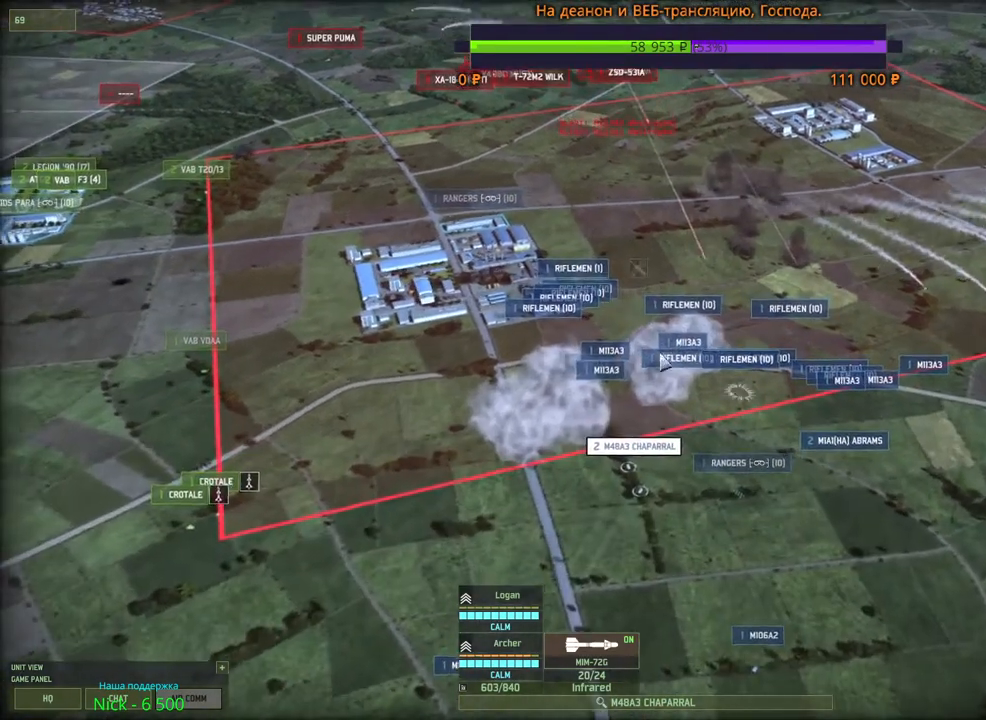
{"keys": [], "mouse": [], "events": [[200, "mouse_left", "down"], [316, "mouse_left", "up"]]}
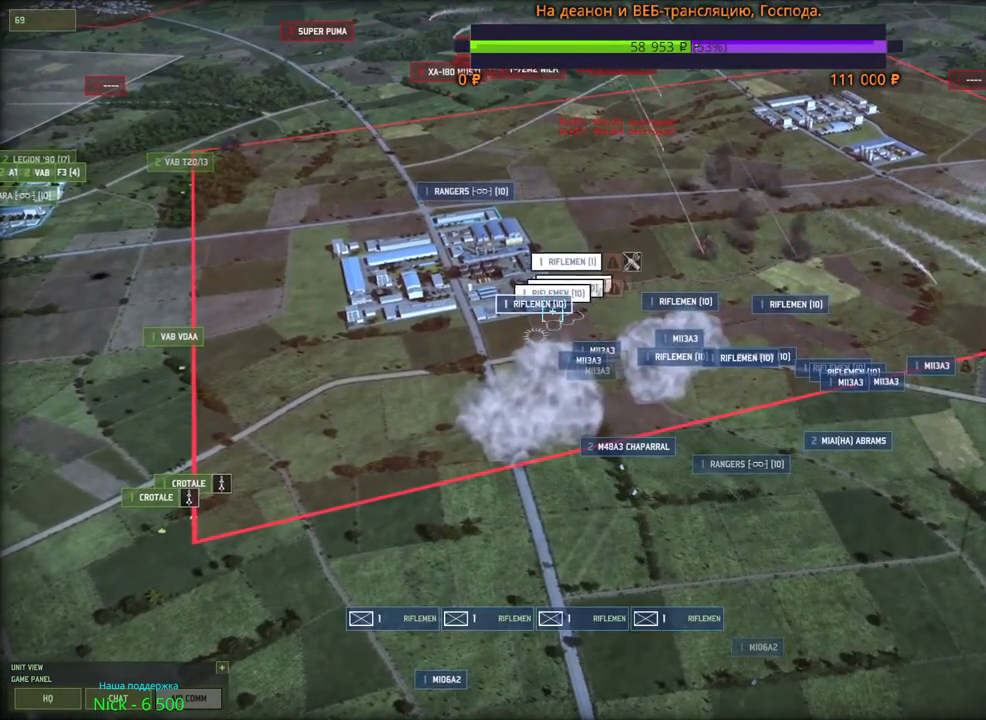
{"keys": ["shift"], "mouse": [], "events": [[166, "q", "down"], [216, "mouse_left", "down"], [266, "q", "up"], [300, "mouse_left", "up"], [416, "shift", "down"]]}
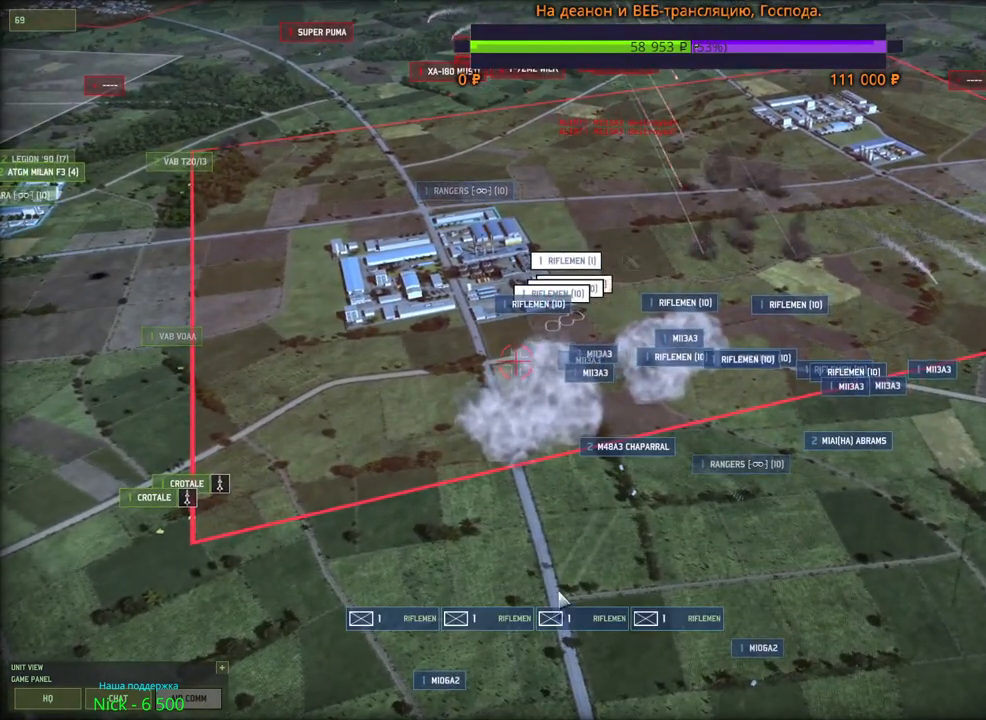
{"keys": ["shift"], "mouse": [], "events": [[250, "mouse_left", "down"], [316, "mouse_left", "up"], [383, "mouse_left", "down"], [450, "mouse_left", "up"]]}
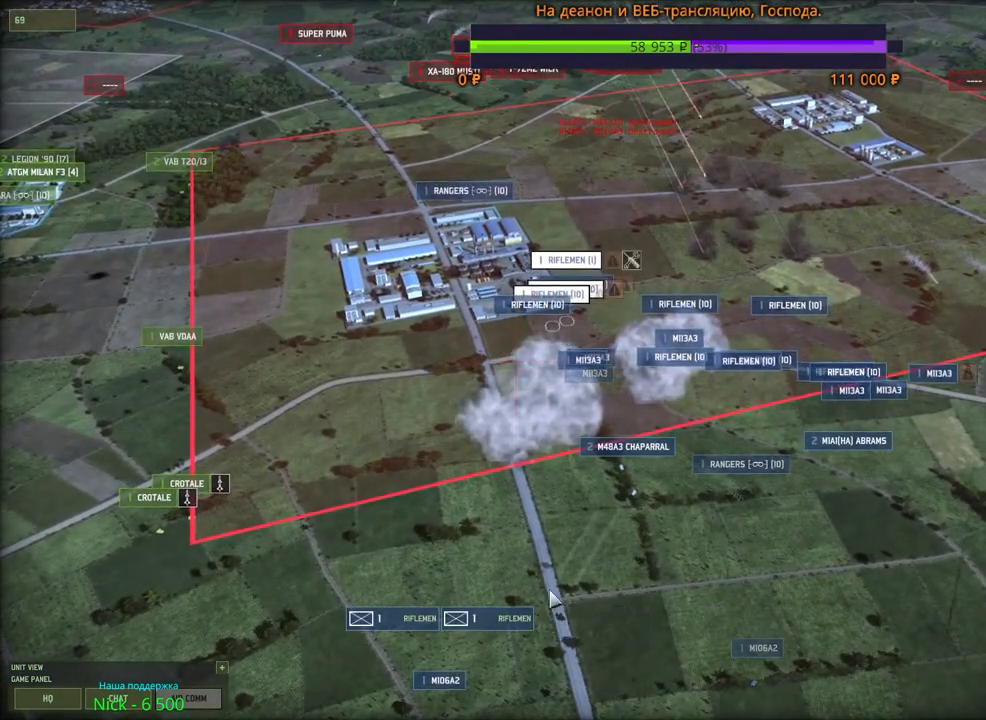
{"keys": ["w"], "mouse": [], "events": [[66, "shift", "up"], [133, "mouse_left", "down"], [133, "q", "down"], [233, "mouse_left", "up"], [250, "q", "up"], [333, "w", "down"]]}
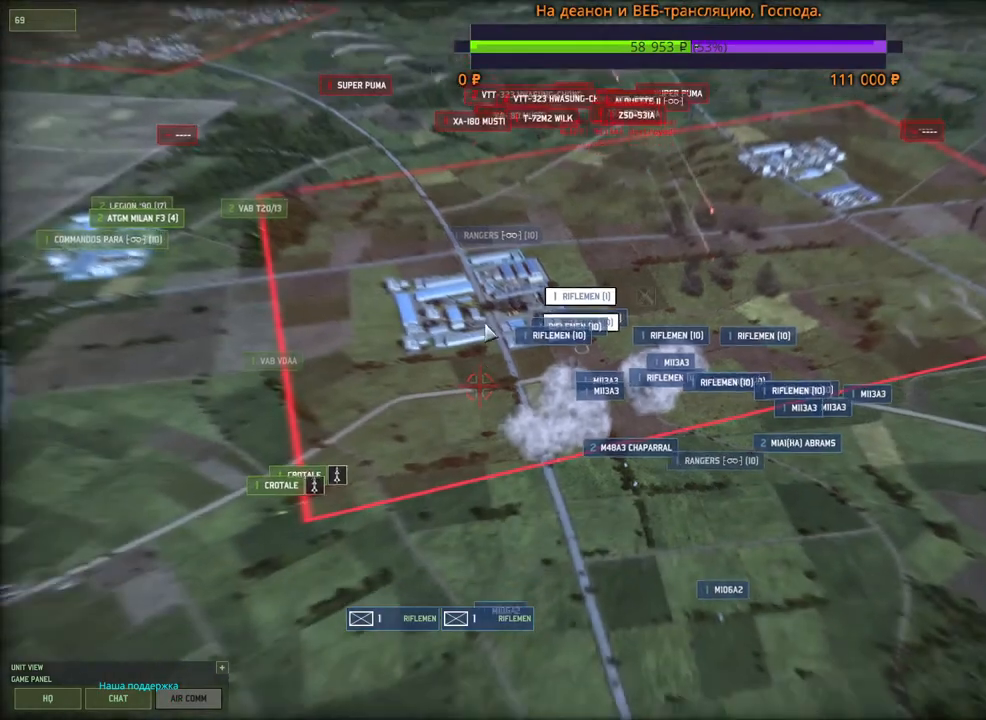
{"keys": ["w"], "mouse": [], "events": [[166, "w", "up"], [333, "w", "down"]]}
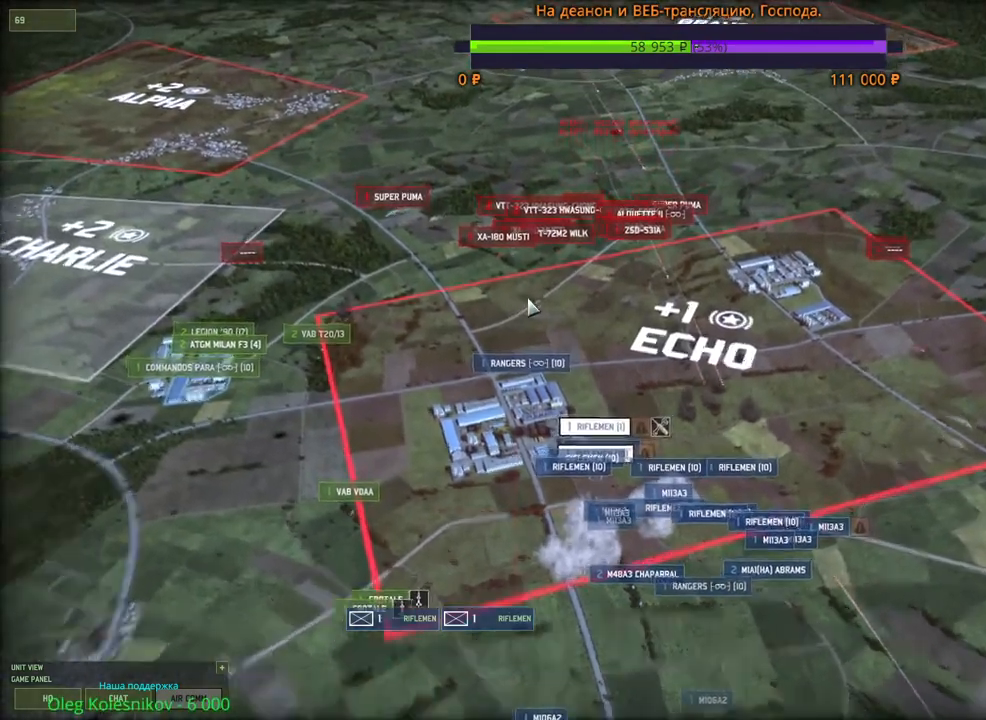
{"keys": [], "mouse": [], "events": [[166, "w", "up"]]}
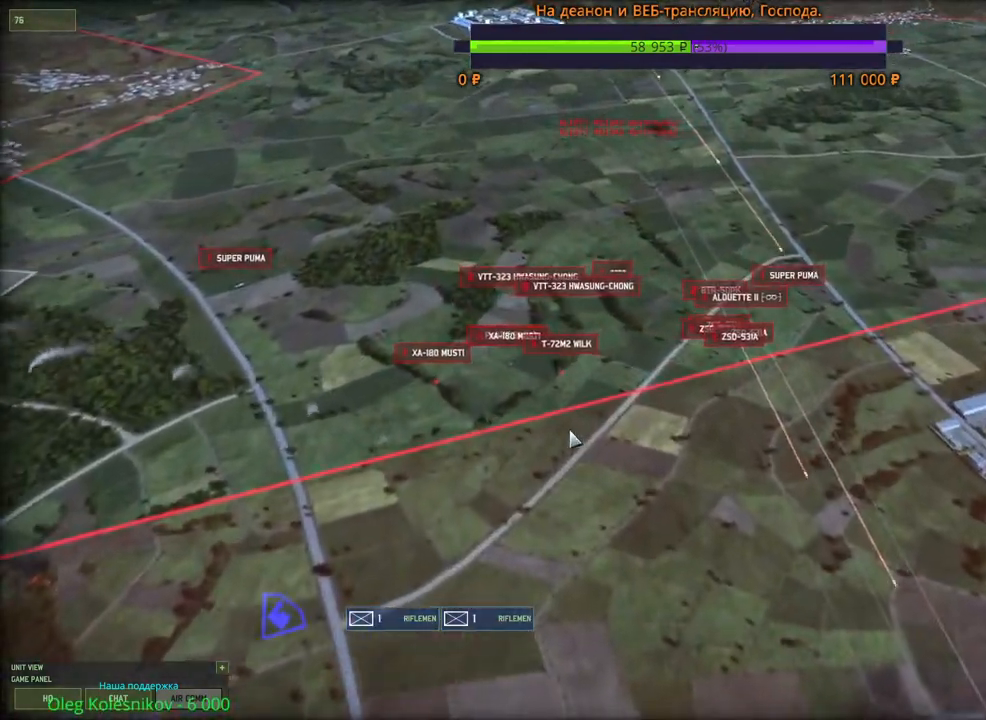
{"keys": [], "mouse": [], "events": []}
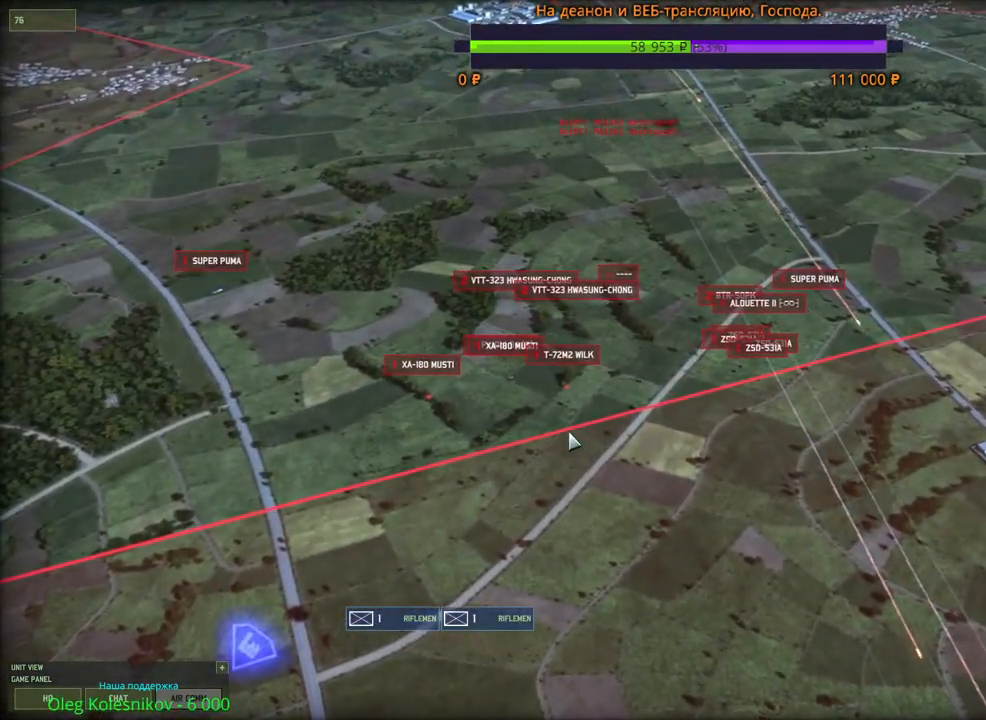
{"keys": ["d", "s"], "mouse": [], "events": [[116, "s", "down"], [200, "mouse_wheel", "down"], [316, "mouse_wheel", "up"], [450, "d", "down"]]}
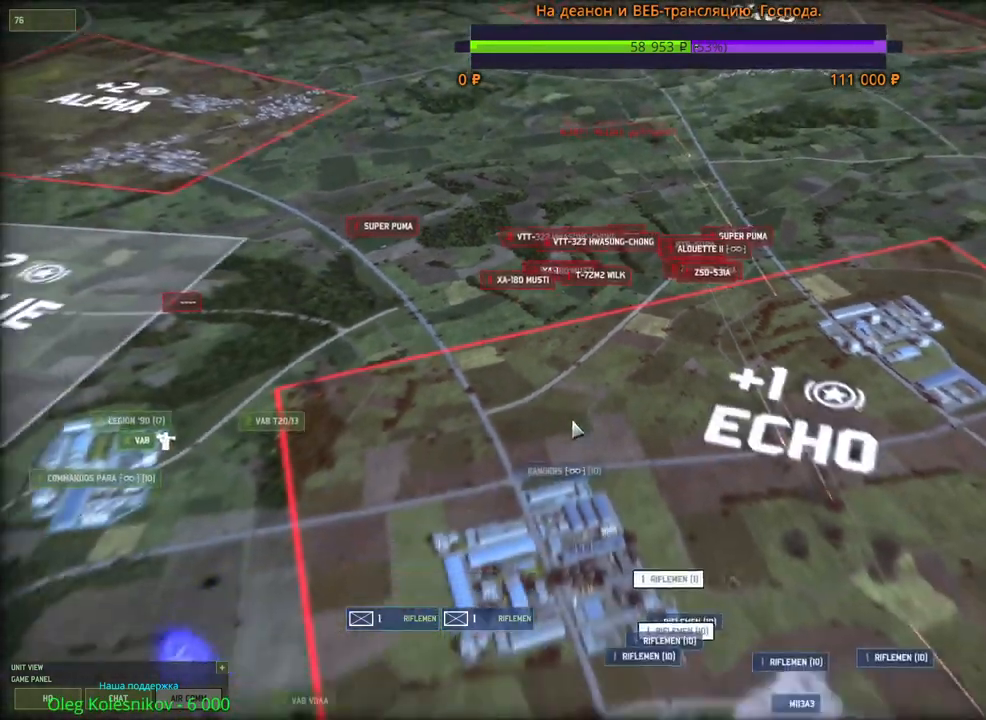
{"keys": [], "mouse": [], "events": [[33, "d", "up"], [33, "s", "up"]]}
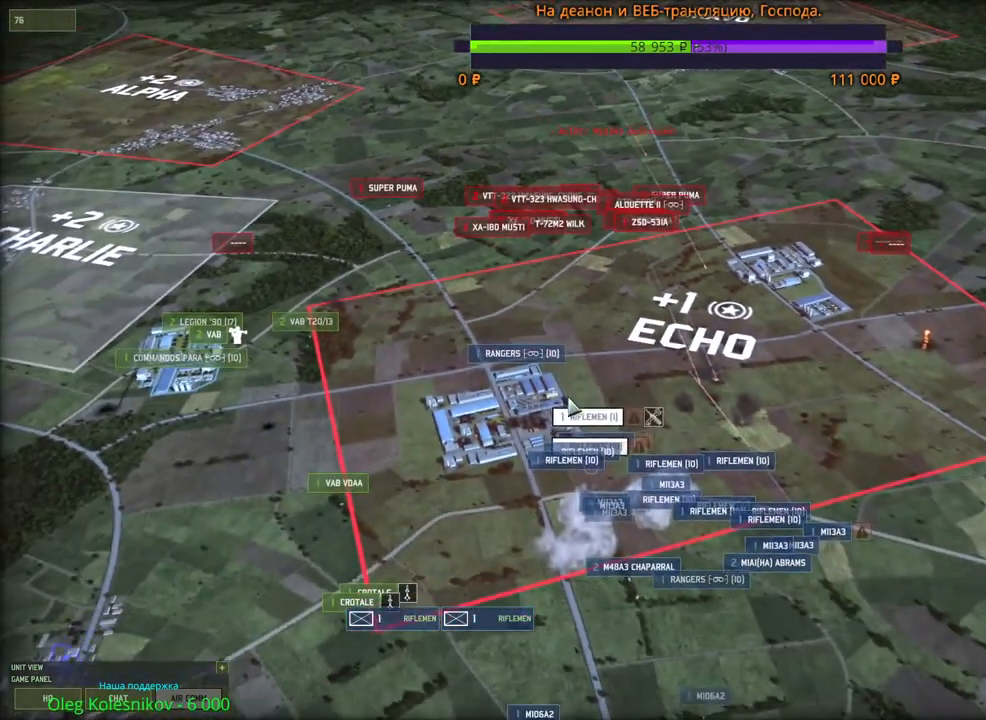
{"keys": [], "mouse": [], "events": [[216, "s", "down"], [400, "s", "up"]]}
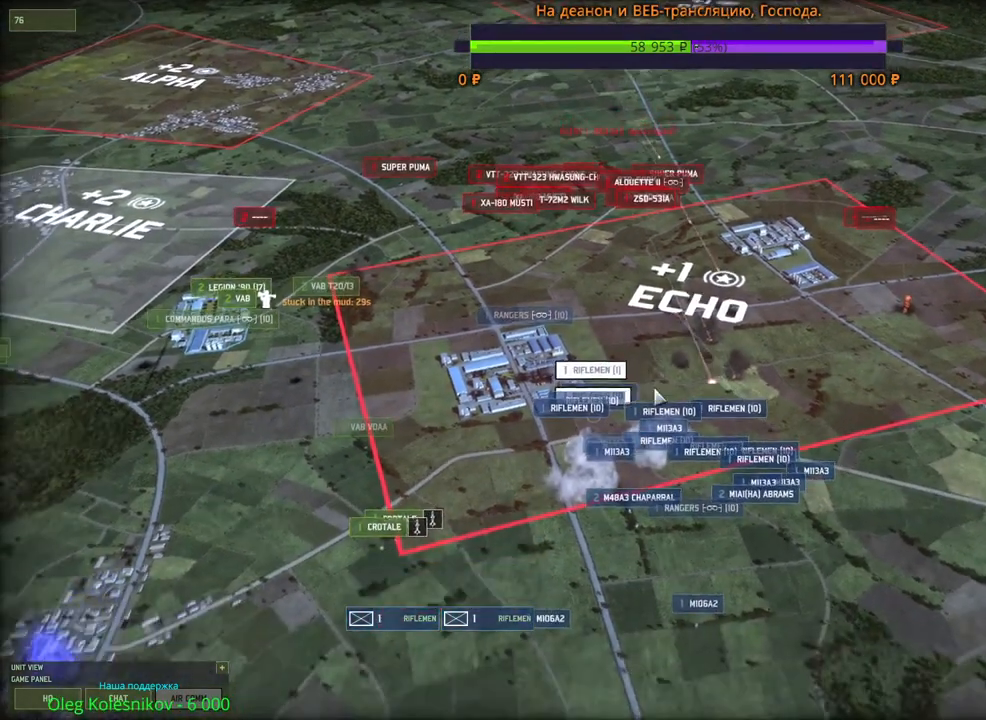
{"keys": [], "mouse": [], "events": []}
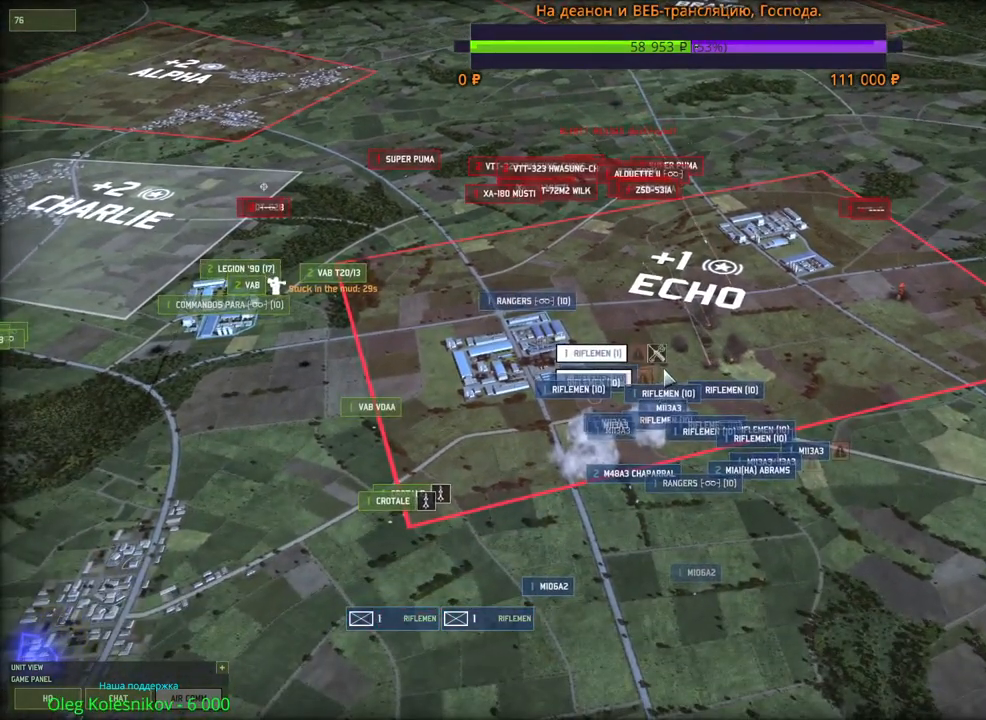
{"keys": [], "mouse": [], "events": [[216, "s", "down"], [316, "s", "up"]]}
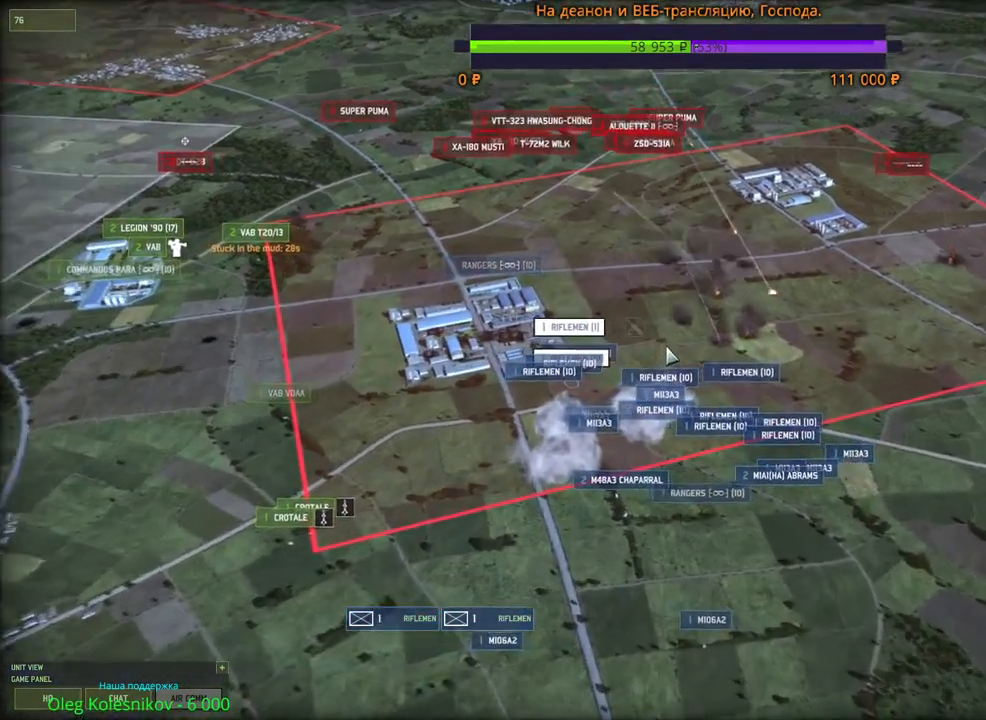
{"keys": [], "mouse": ["left"], "events": [[466, "mouse_left", "down"]]}
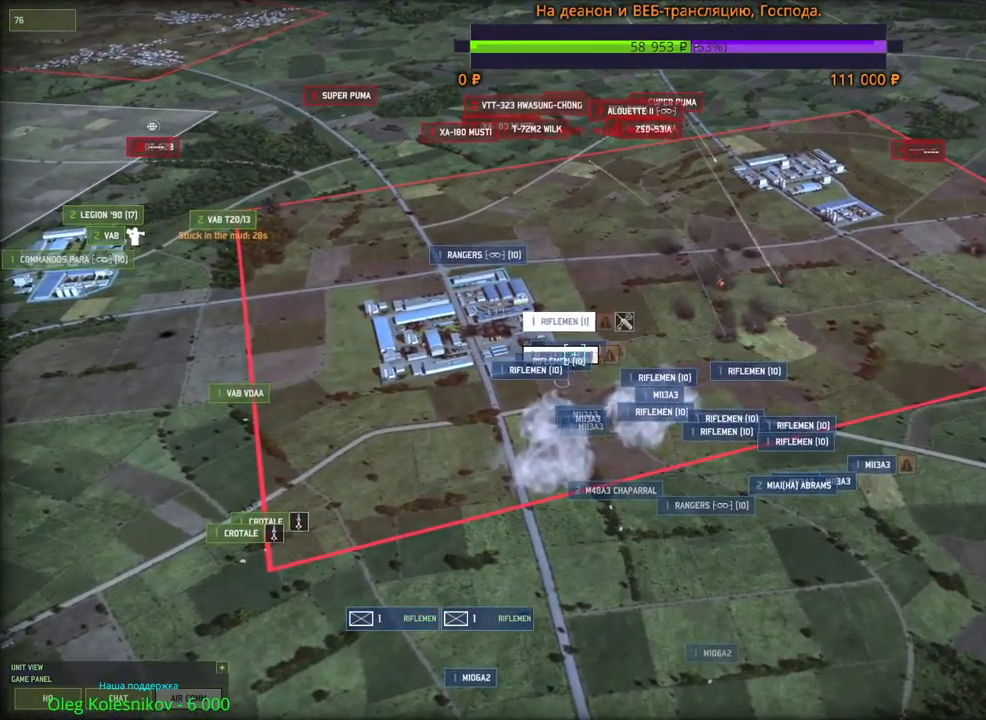
{"keys": [], "mouse": [], "events": [[100, "mouse_left", "up"]]}
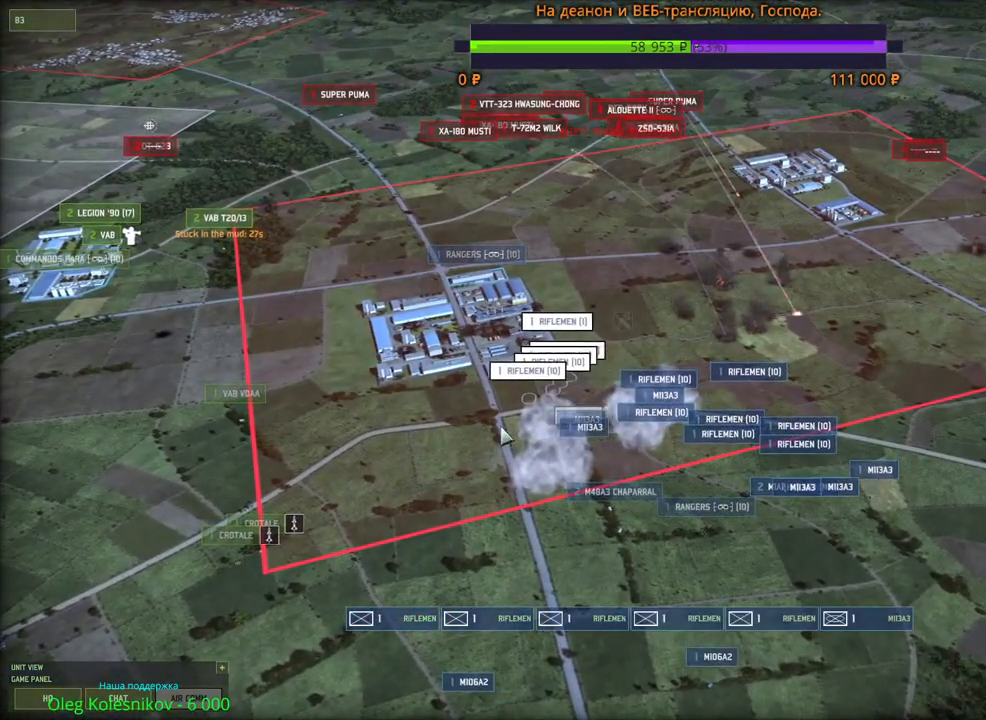
{"keys": [], "mouse": [], "events": [[166, "q", "down"], [250, "mouse_left", "down"], [266, "q", "up"], [316, "mouse_left", "up"]]}
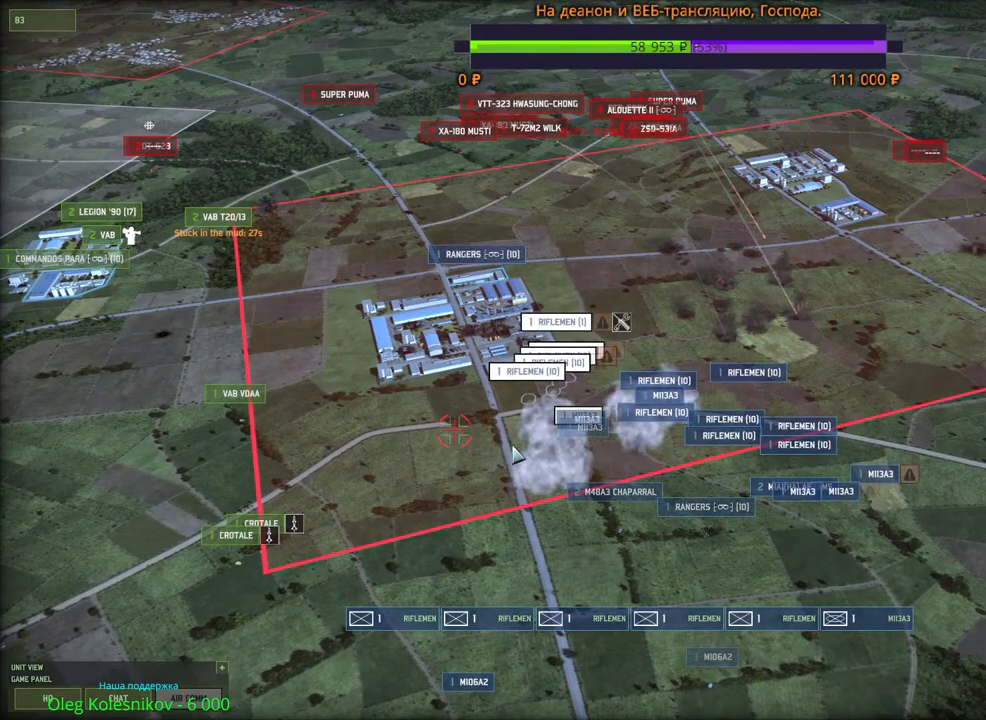
{"keys": [], "mouse": [], "events": [[400, "mouse_left", "down"], [500, "mouse_left", "up"]]}
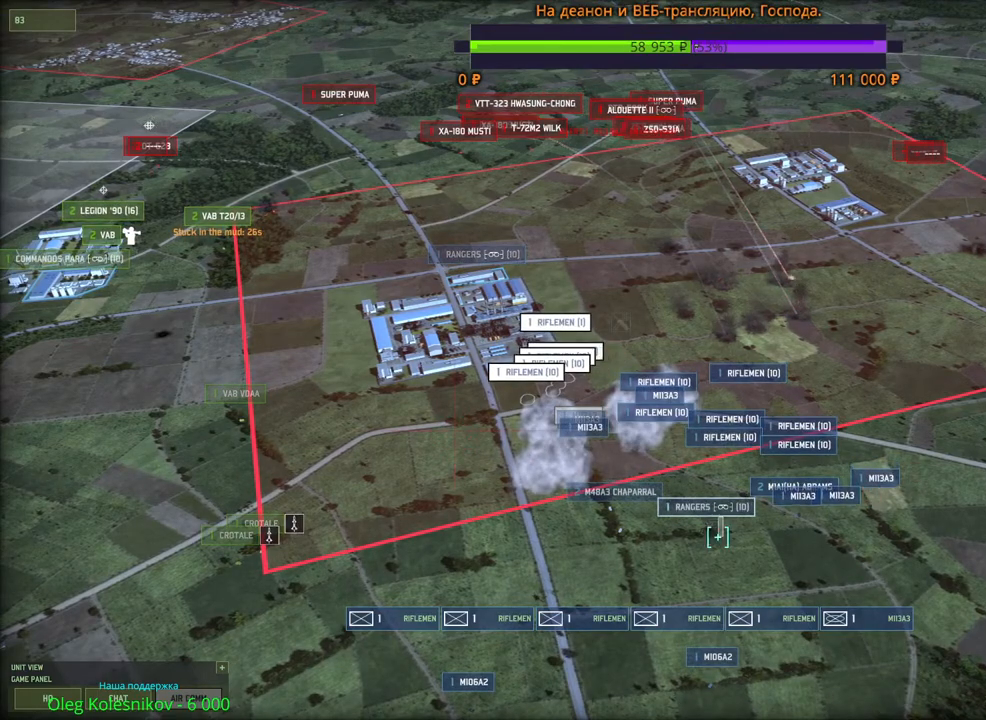
{"keys": [], "mouse": [], "events": [[133, "mouse_wheel", "down"], [150, "mouse_wheel", "up"], [150, "s", "down"], [316, "s", "up"]]}
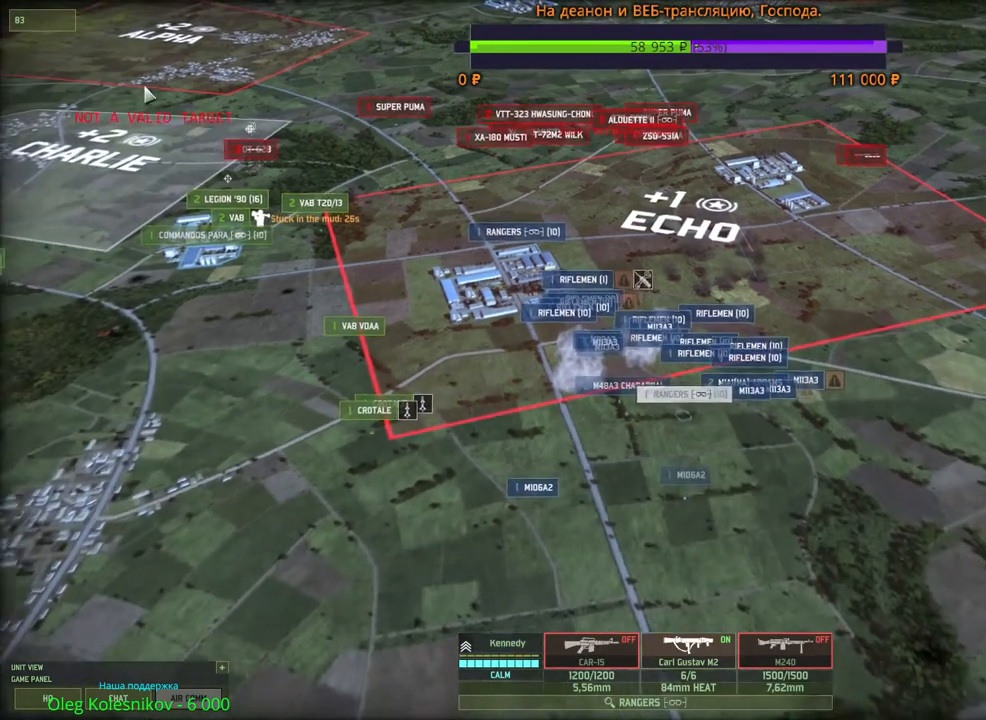
{"keys": [], "mouse": [], "events": [[66, "s", "down"], [166, "s", "up"]]}
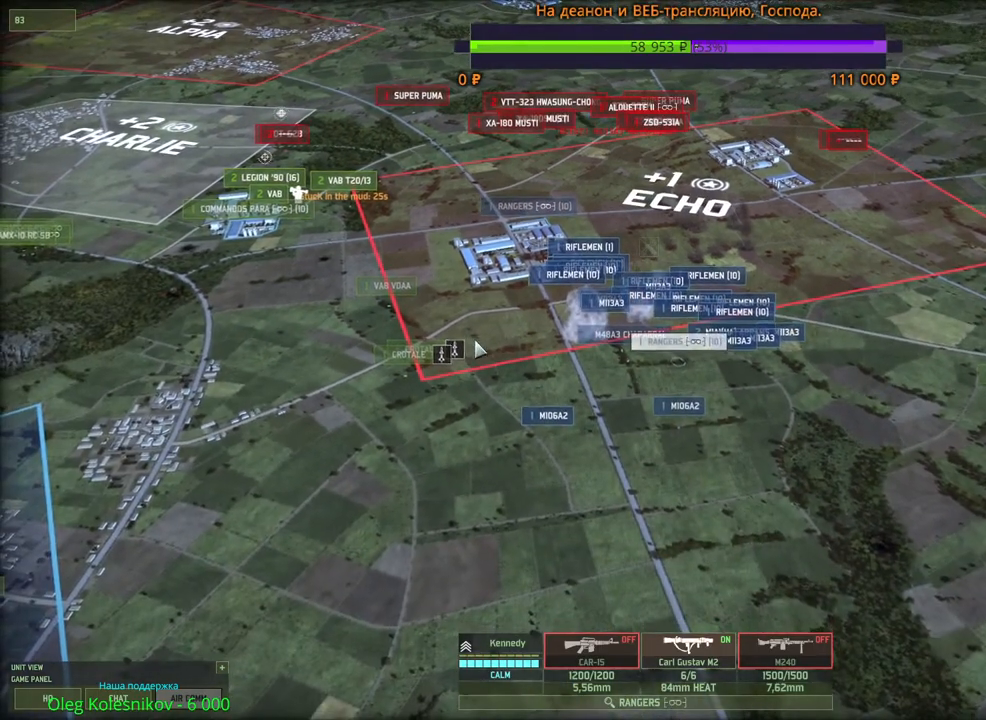
{"keys": [], "mouse": [], "events": []}
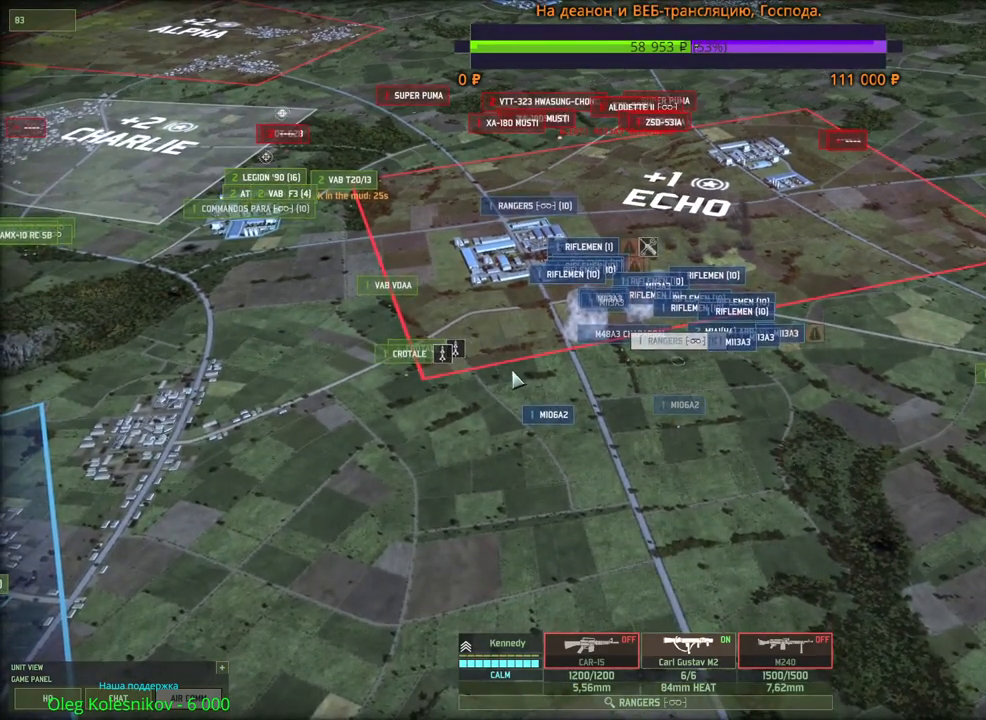
{"keys": [], "mouse": [], "events": []}
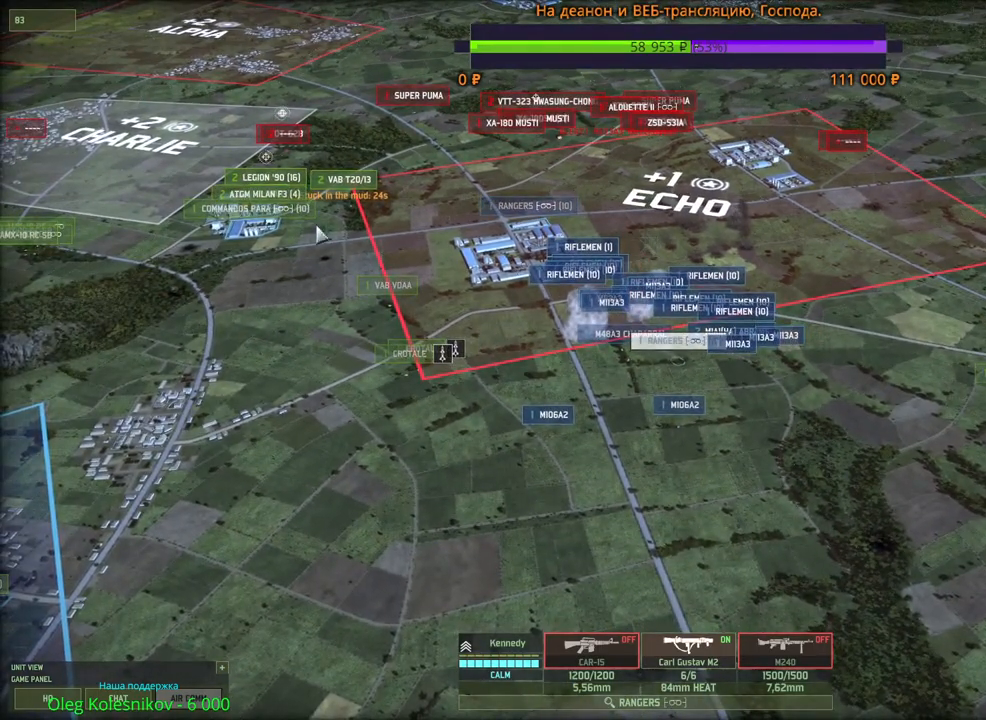
{"keys": [], "mouse": [], "events": [[433, "mouse_left", "down"], [500, "mouse_left", "up"]]}
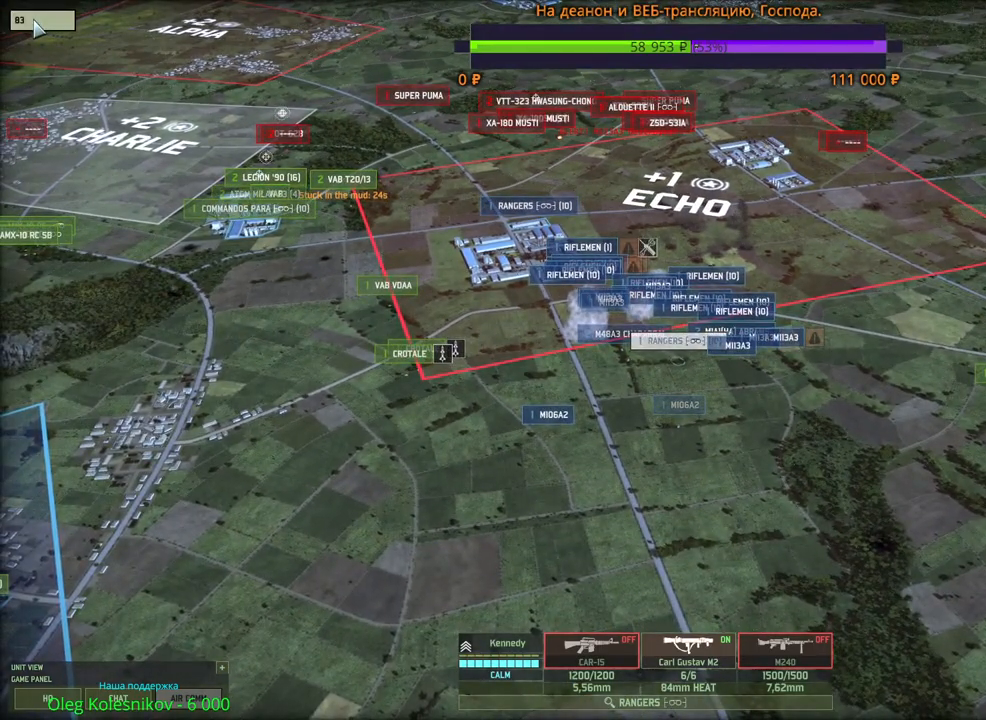
{"keys": ["w"], "mouse": [], "events": [[250, "w", "down"]]}
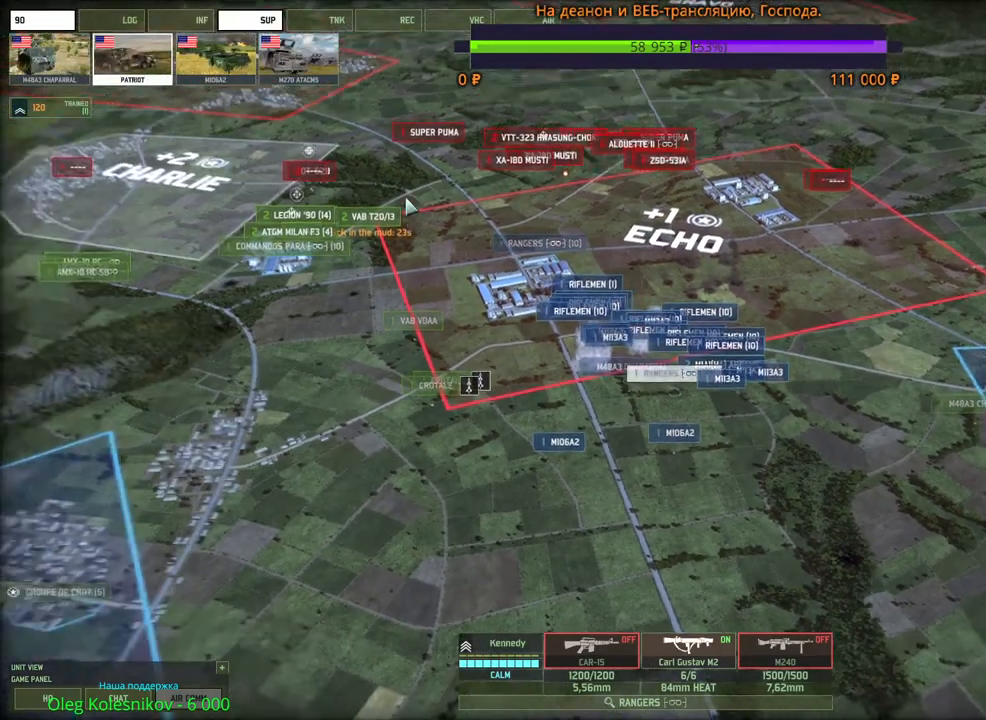
{"keys": ["a", "w"], "mouse": [], "events": [[433, "a", "down"]]}
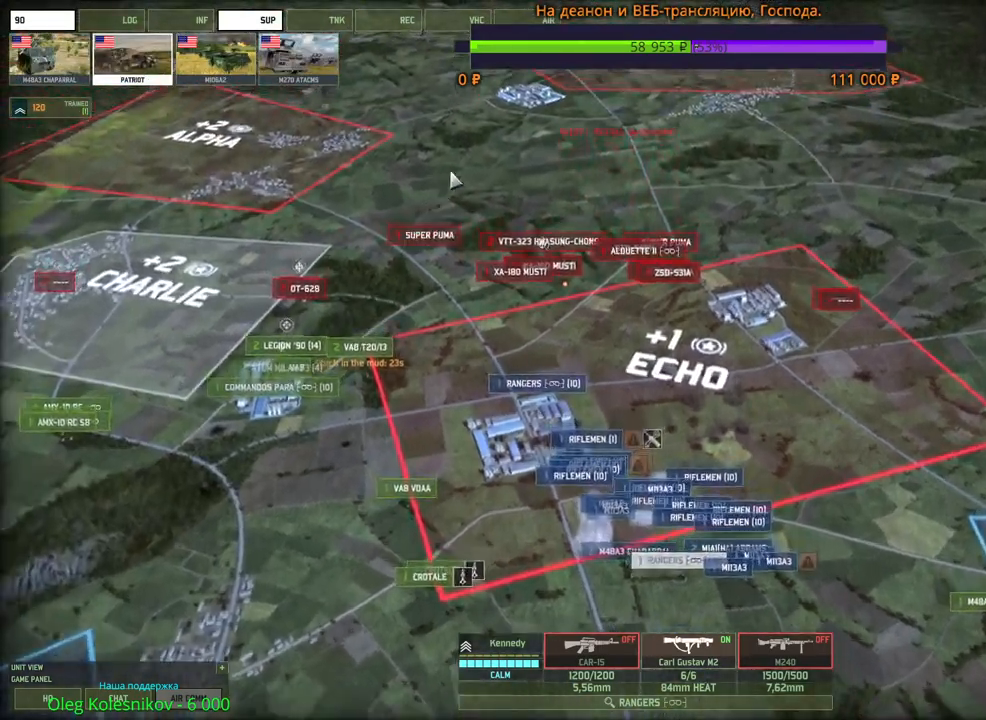
{"keys": ["w"], "mouse": [], "events": [[66, "a", "up"], [233, "mouse_wheel", "down"], [250, "mouse_wheel", "up"], [283, "mouse_wheel", "down"], [300, "mouse_wheel", "up"]]}
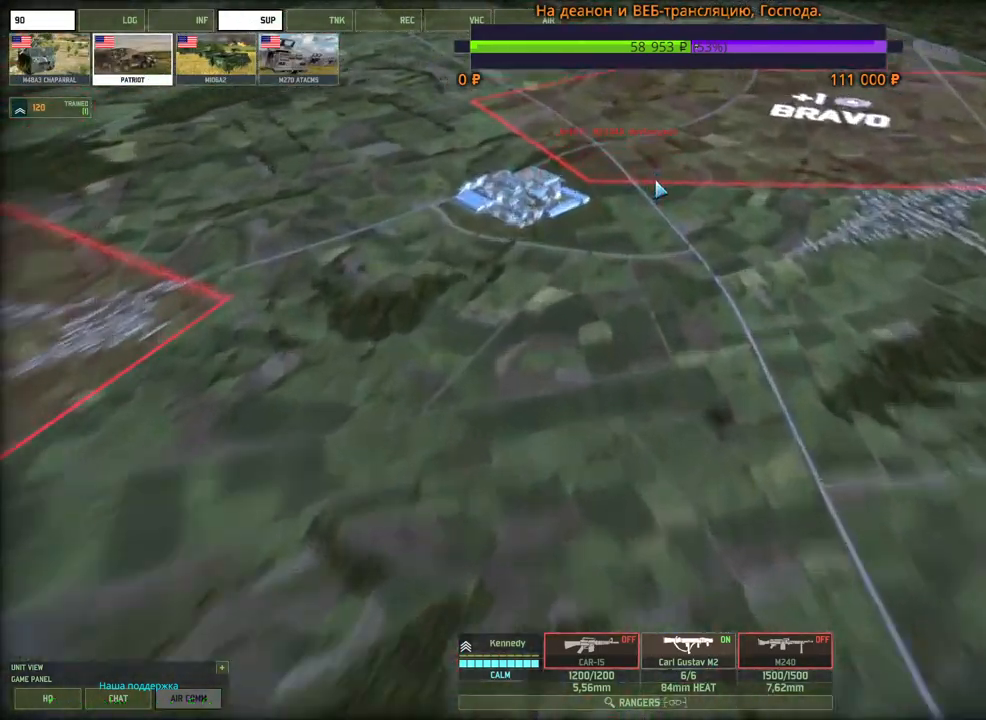
{"keys": [], "mouse": [], "events": [[100, "w", "up"]]}
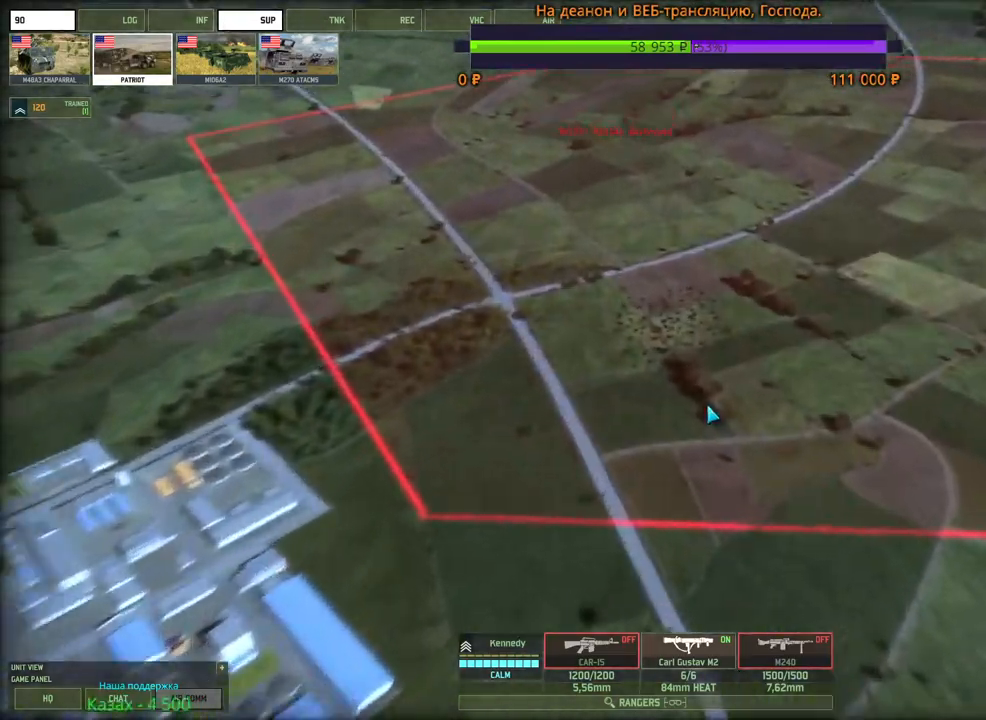
{"keys": [], "mouse": [], "events": []}